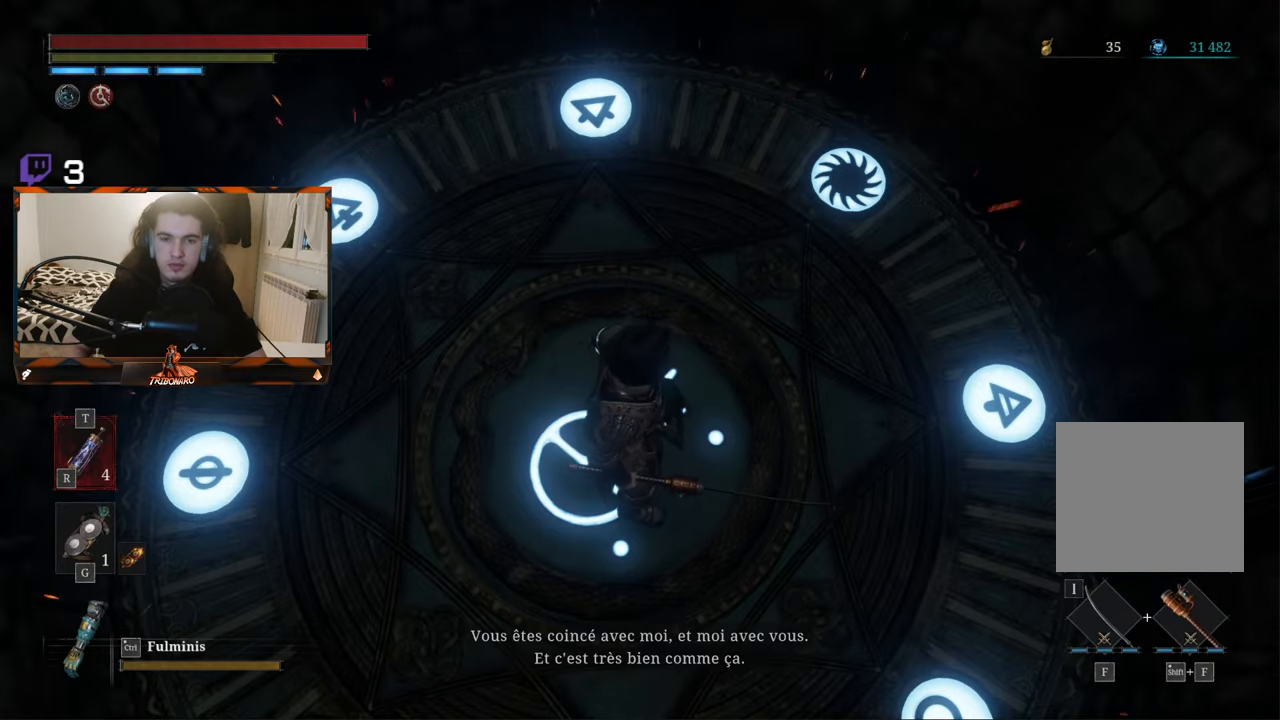
Gameplay with a controller (Xbox layout); each line is a JSON object with the inputs held at the frame after it. "events" lists button and stick changes between this image and that frame as [ms after this image, input, new state], when the widget could be followed in between.
{"buttons": [], "left_stick": "down", "right_stick": "center", "events": [[217, "left_stick", "left"], [350, "left_stick", "up"], [417, "left_stick", "right"], [500, "left_stick", "down"]]}
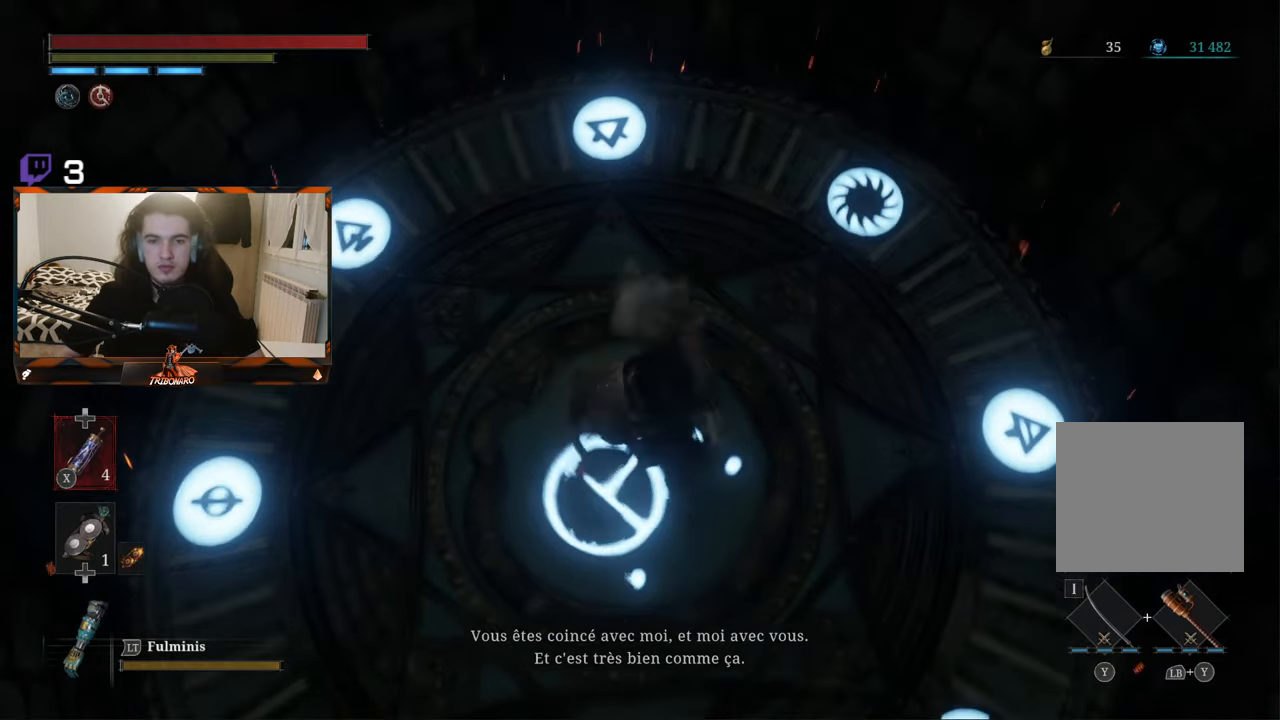
{"buttons": [], "left_stick": "right", "right_stick": "center", "events": [[50, "left_stick", "left"], [117, "left_stick", "up"], [183, "left_stick", "right"], [250, "left_stick", "down"], [300, "left_stick", "left"], [383, "left_stick", "up"], [450, "left_stick", "right"]]}
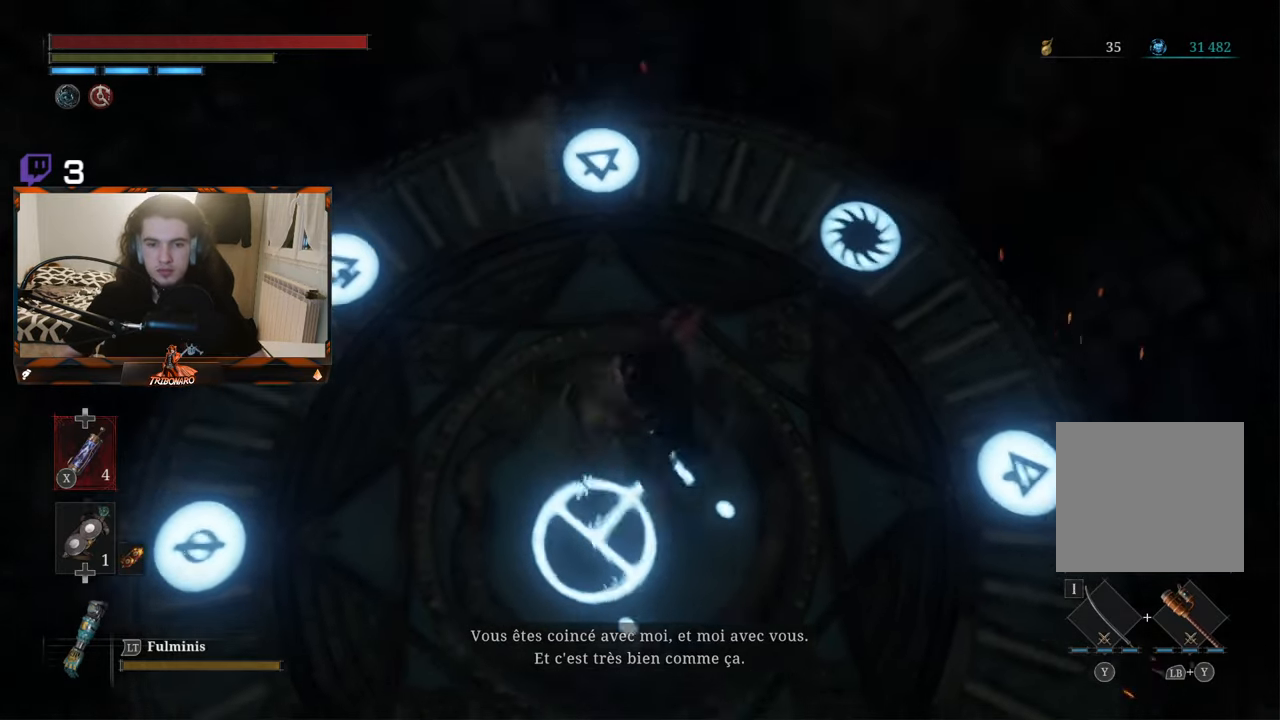
{"buttons": [], "left_stick": "left", "right_stick": "center", "events": [[33, "left_stick", "down"], [100, "left_stick", "left"], [183, "left_stick", "up"], [250, "left_stick", "right"], [333, "left_stick", "down"], [417, "left_stick", "left"]]}
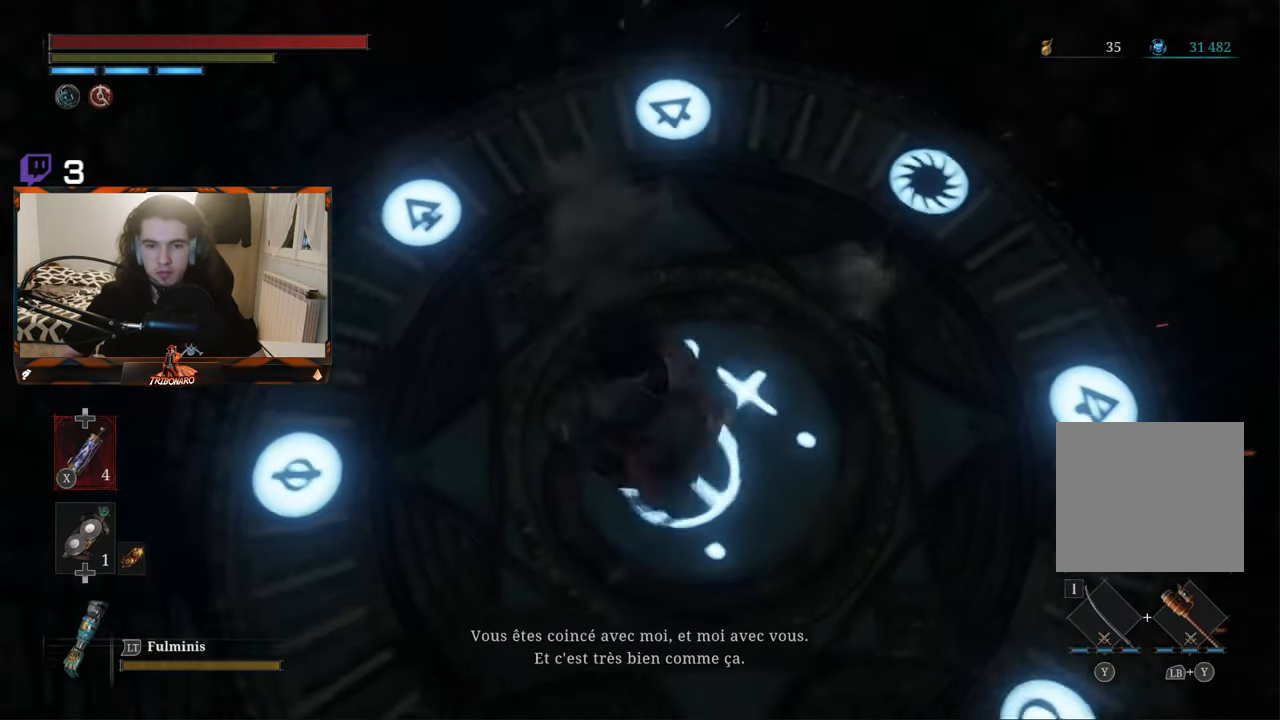
{"buttons": [], "left_stick": "down-right", "right_stick": "center", "events": [[50, "left_stick", "up"], [117, "left_stick", "right"], [217, "left_stick", "down"], [283, "left_stick", "left"], [350, "left_stick", "up"], [450, "left_stick", "down-right"]]}
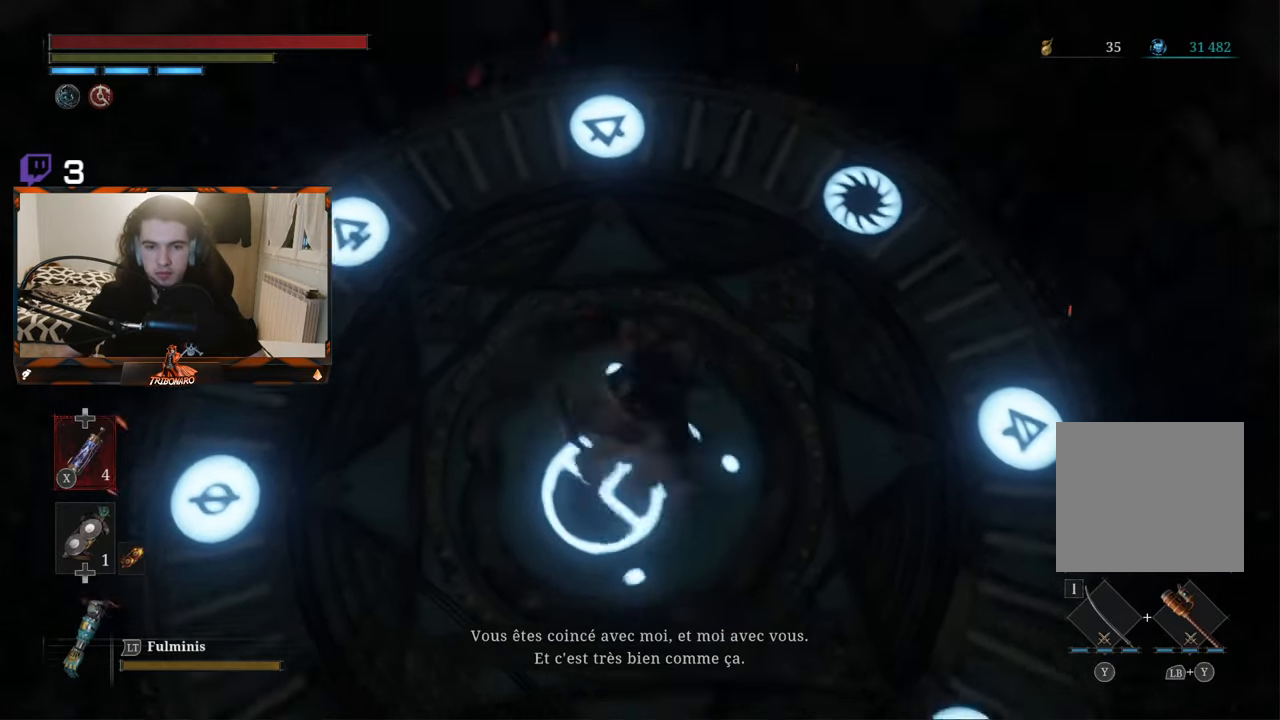
{"buttons": [], "left_stick": "up-left", "right_stick": "center", "events": [[333, "left_stick", "down-left"], [400, "left_stick", "left"], [500, "left_stick", "up-left"]]}
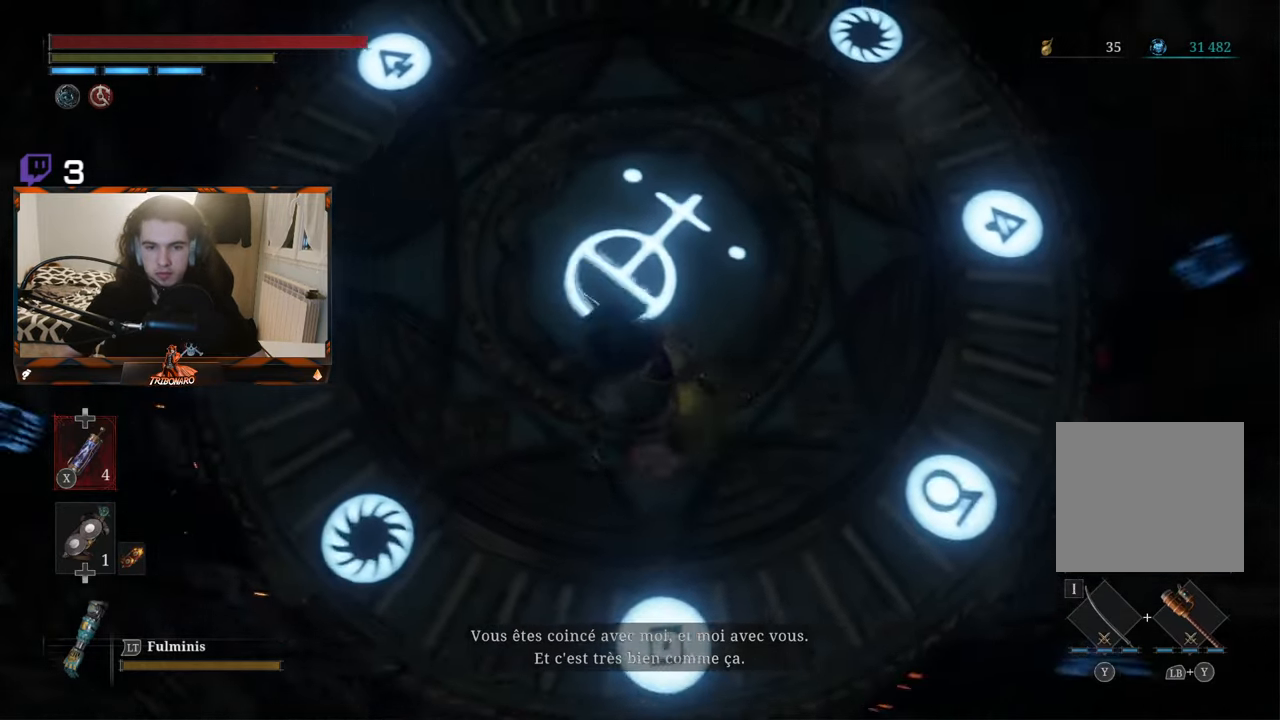
{"buttons": [], "left_stick": "up-right", "right_stick": "center", "events": [[317, "left_stick", "up"], [467, "left_stick", "up-right"]]}
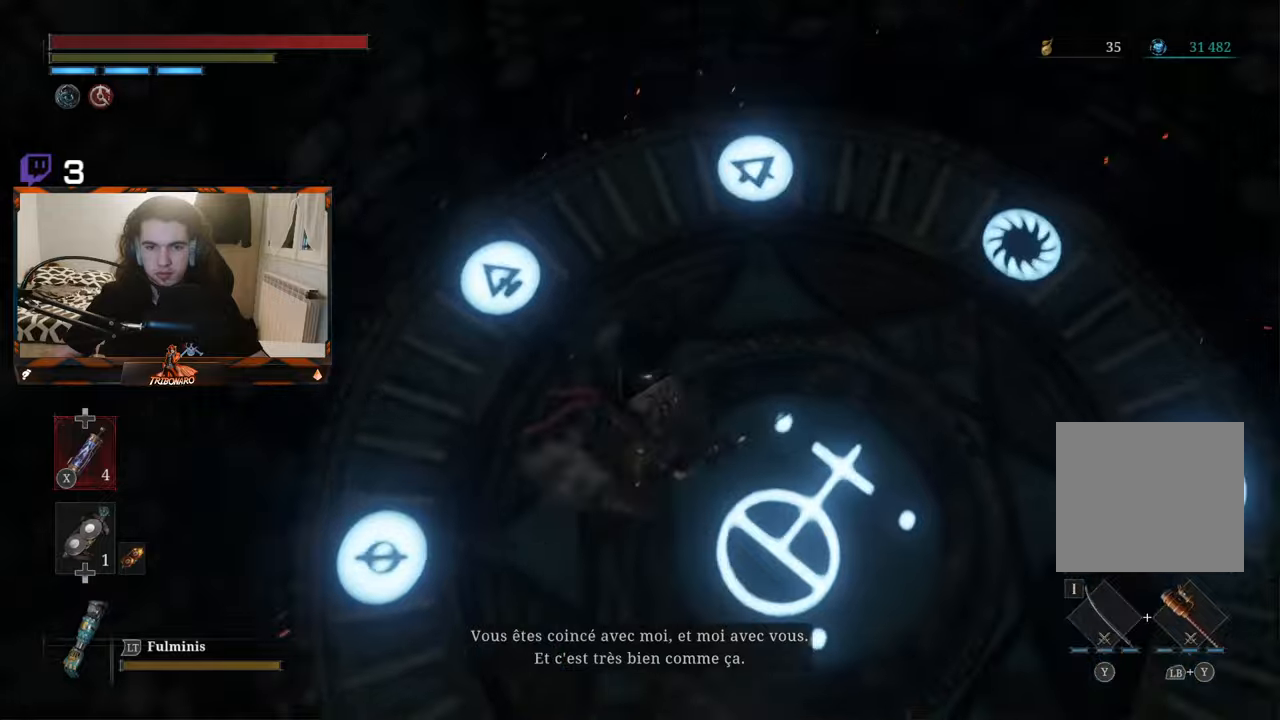
{"buttons": [], "left_stick": "down", "right_stick": "center", "events": [[217, "left_stick", "down-right"], [450, "left_stick", "down"]]}
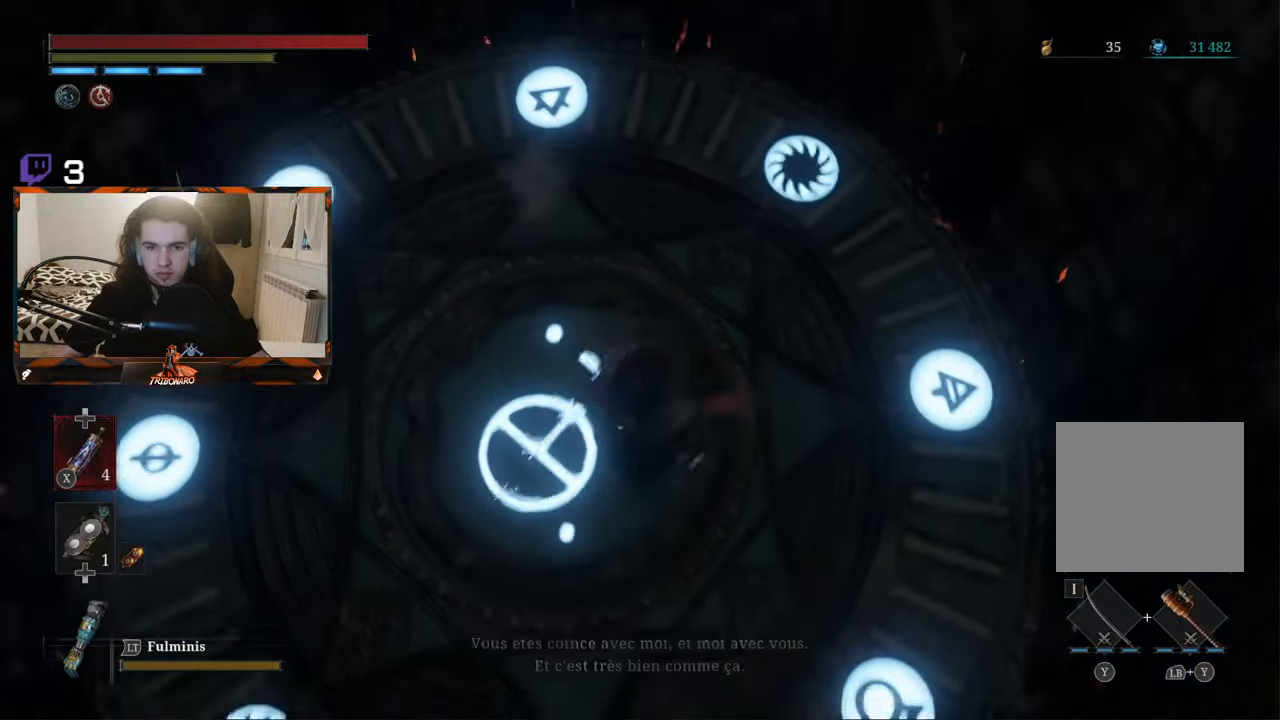
{"buttons": [], "left_stick": "up-right", "right_stick": "center", "events": [[84, "left_stick", "down-left"], [267, "left_stick", "up-left"], [317, "left_stick", "up"], [450, "left_stick", "up-right"]]}
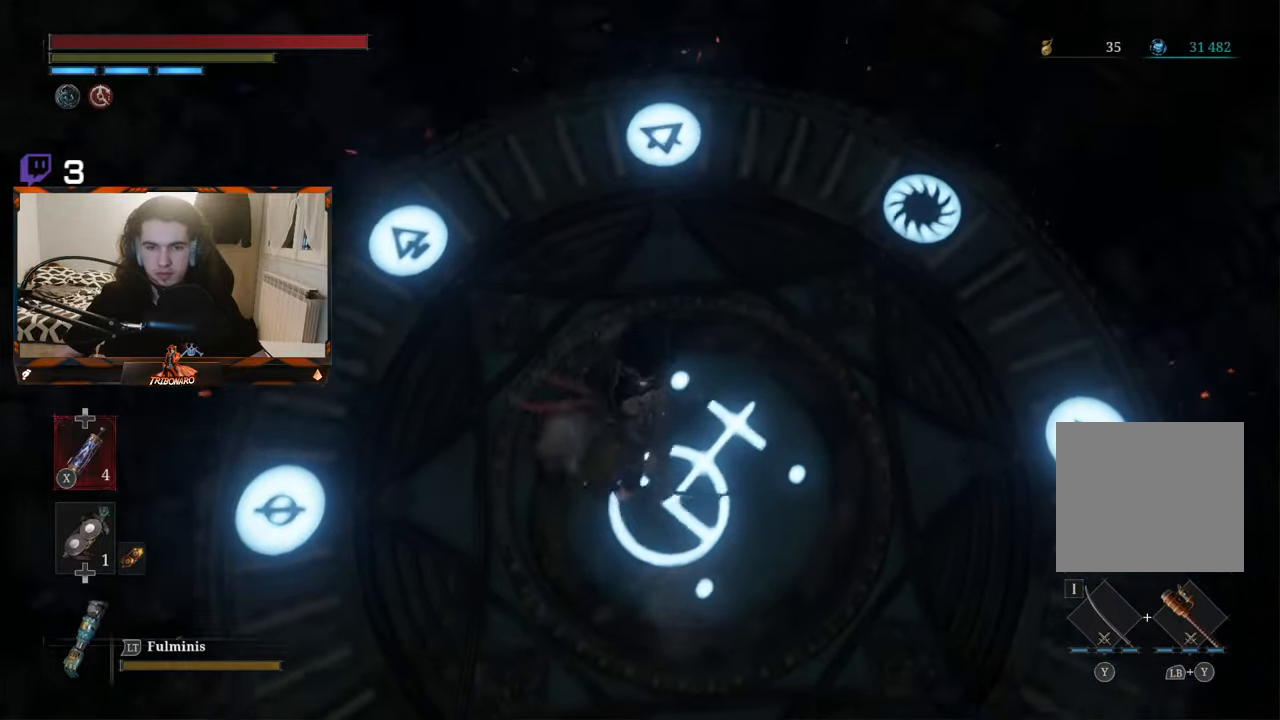
{"buttons": [], "left_stick": "down", "right_stick": "center", "events": [[67, "left_stick", "right"], [217, "left_stick", "up-left"], [417, "left_stick", "down-left"], [500, "left_stick", "down"]]}
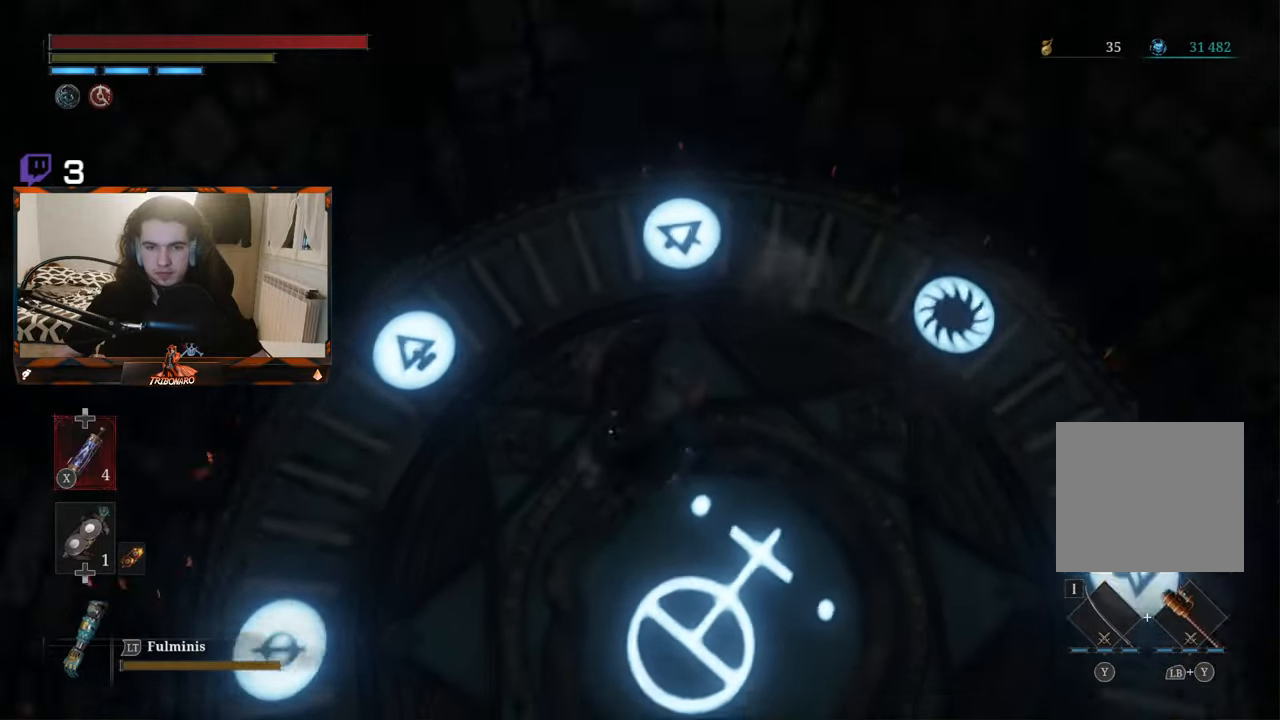
{"buttons": ["B"], "left_stick": "right", "right_stick": "center", "events": [[17, "B", "down"], [317, "left_stick", "left"], [400, "left_stick", "up"], [500, "left_stick", "right"]]}
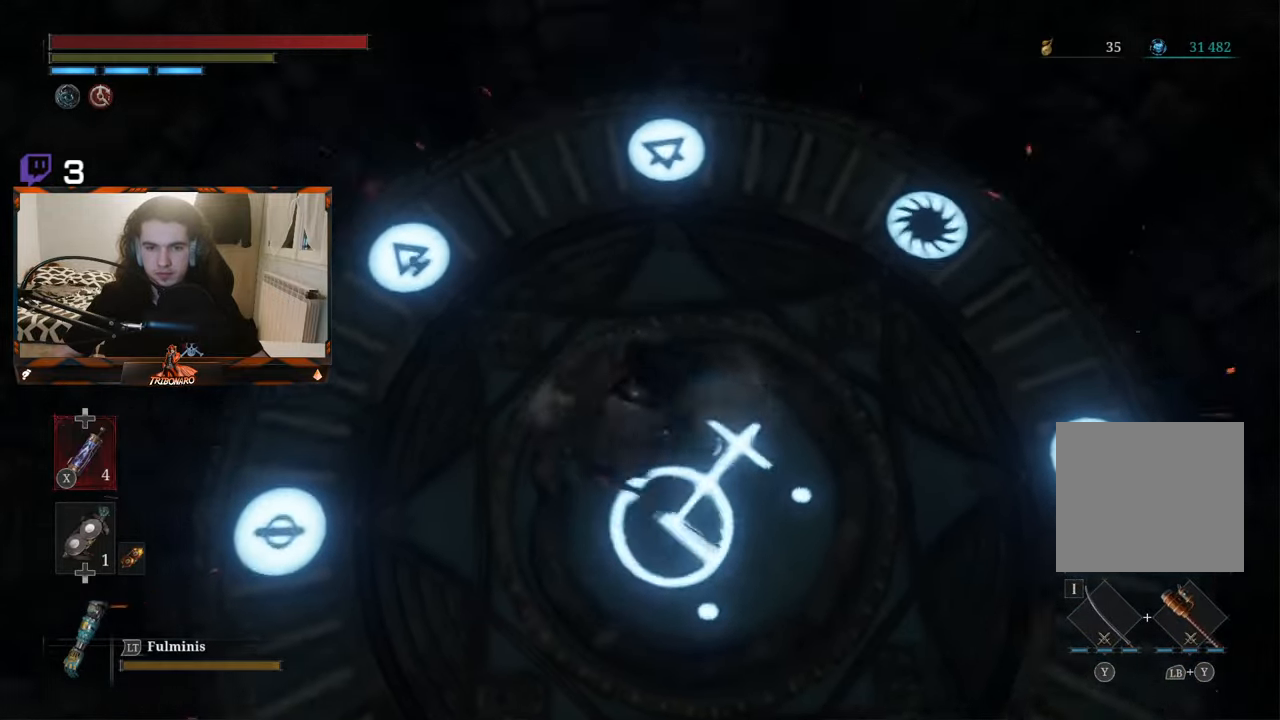
{"buttons": [], "left_stick": "up-left", "right_stick": "center", "events": [[100, "left_stick", "down"], [150, "left_stick", "left"], [267, "left_stick", "up"], [384, "left_stick", "center"], [417, "B", "up"], [450, "left_stick", "up-left"]]}
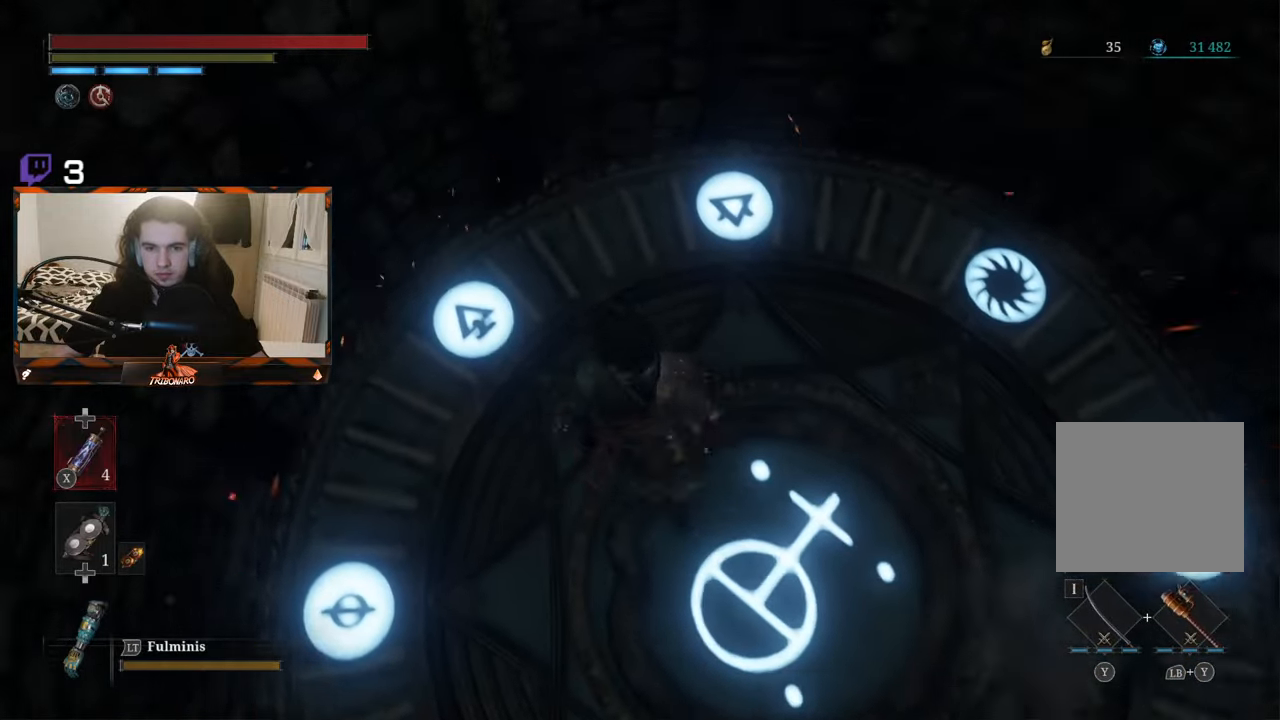
{"buttons": ["B"], "left_stick": "down-right", "right_stick": "center", "events": [[184, "B", "down"], [200, "left_stick", "down"], [400, "left_stick", "down-right"]]}
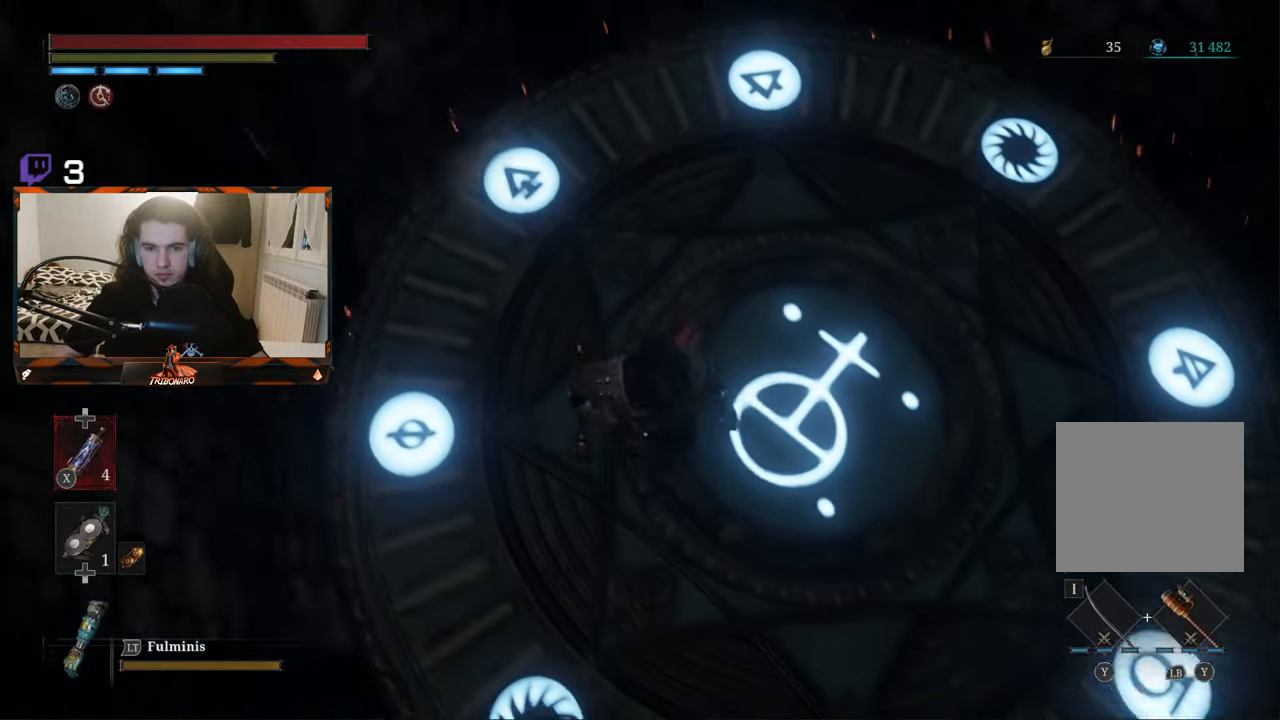
{"buttons": [], "left_stick": "up-left", "right_stick": "center", "events": [[67, "B", "up"], [167, "left_stick", "up-right"], [384, "left_stick", "up-left"]]}
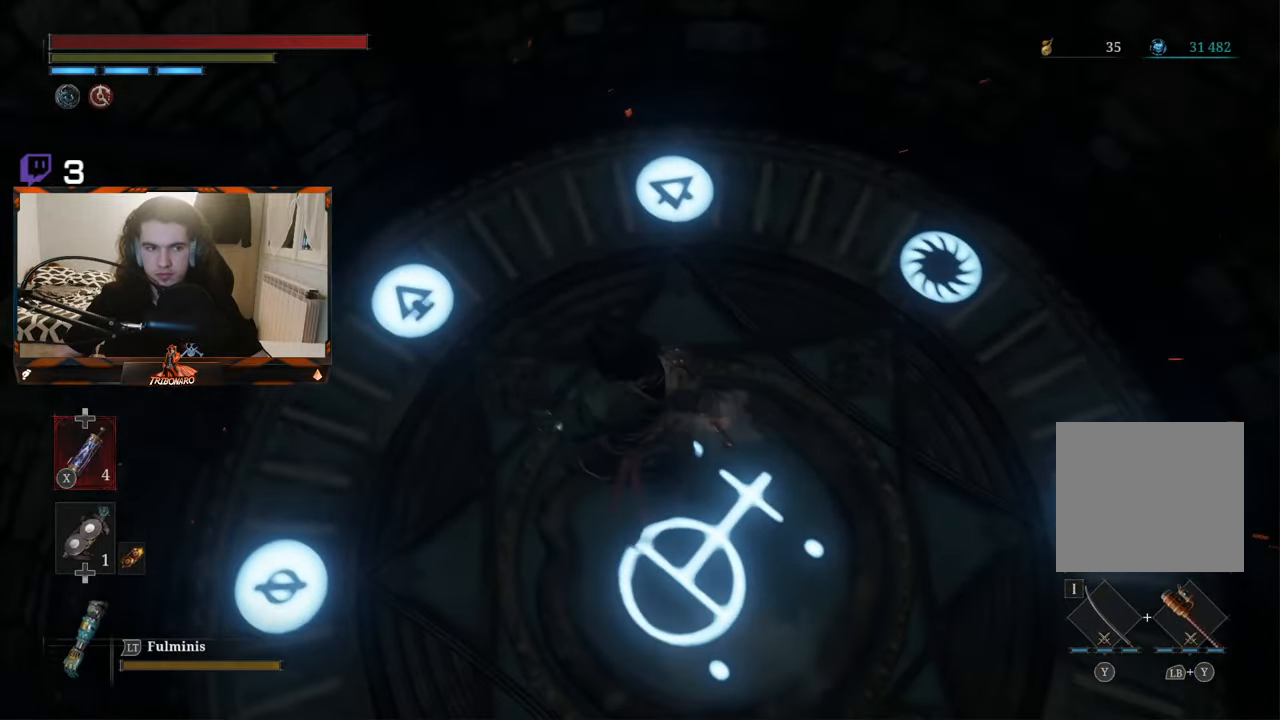
{"buttons": [], "left_stick": "left", "right_stick": "center", "events": [[117, "left_stick", "up-right"], [217, "left_stick", "down-right"], [317, "left_stick", "down"], [500, "left_stick", "left"]]}
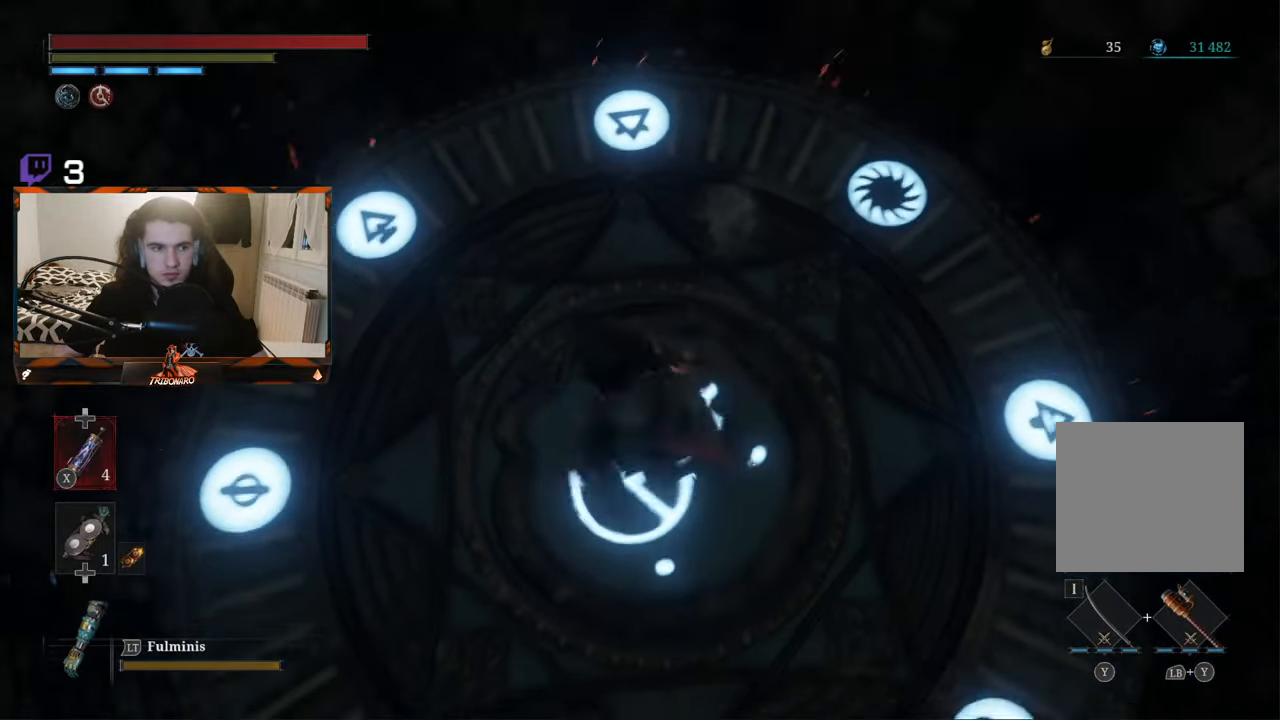
{"buttons": [], "left_stick": "up-left", "right_stick": "center", "events": [[117, "left_stick", "up"], [234, "left_stick", "right"], [317, "left_stick", "down"], [367, "left_stick", "down-left"], [500, "left_stick", "up-left"]]}
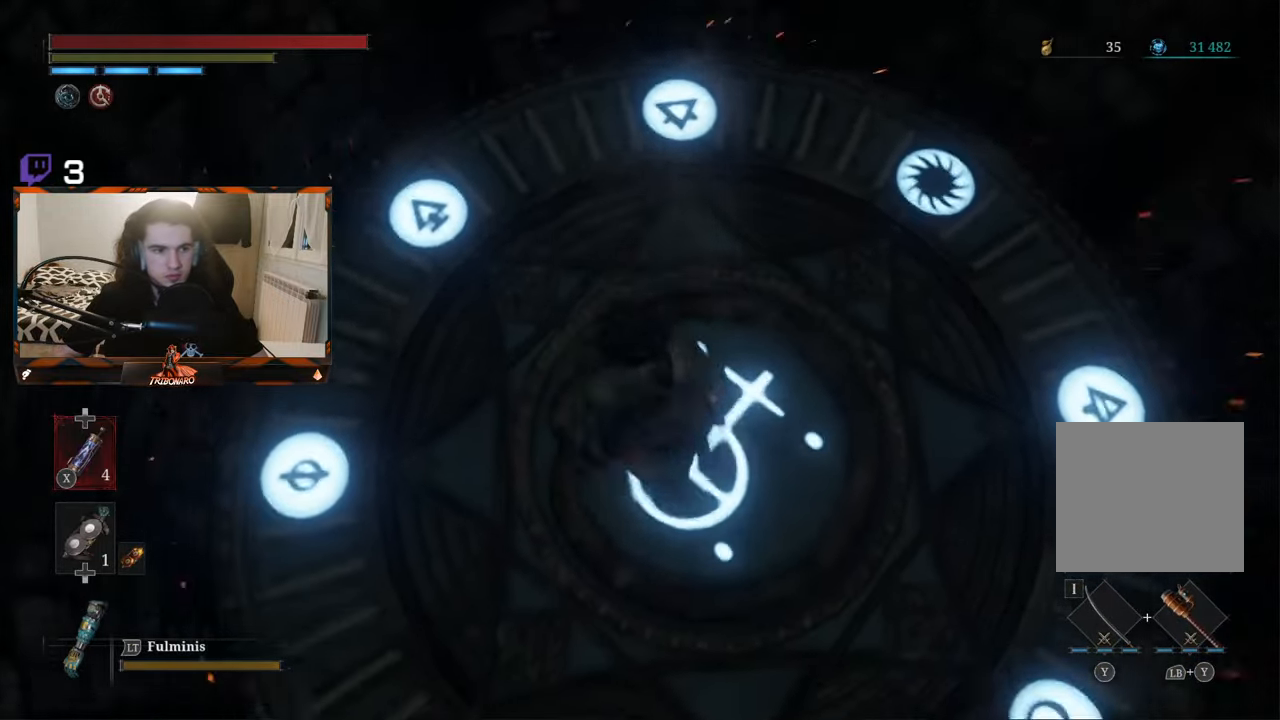
{"buttons": [], "left_stick": "down-left", "right_stick": "center", "events": [[117, "left_stick", "up-right"], [217, "left_stick", "down-right"], [284, "left_stick", "down"], [450, "left_stick", "down-left"]]}
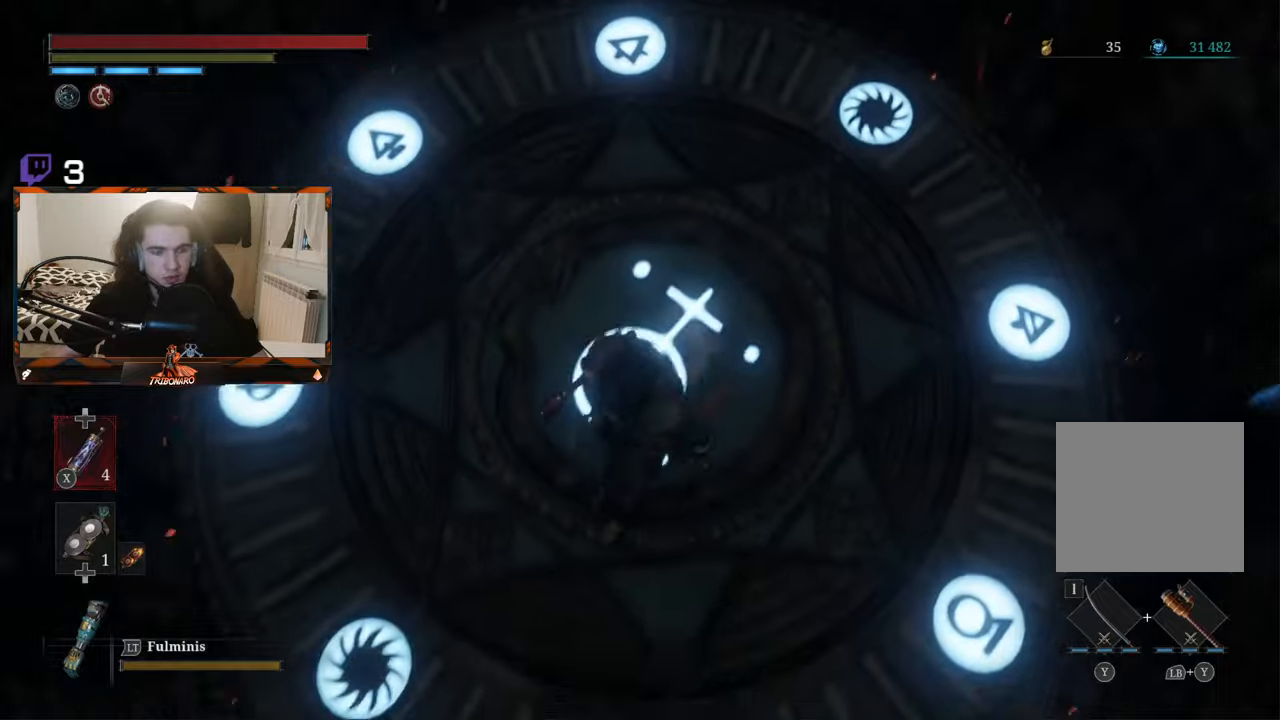
{"buttons": [], "left_stick": "down-right", "right_stick": "center", "events": [[233, "left_stick", "up"], [433, "left_stick", "down-right"]]}
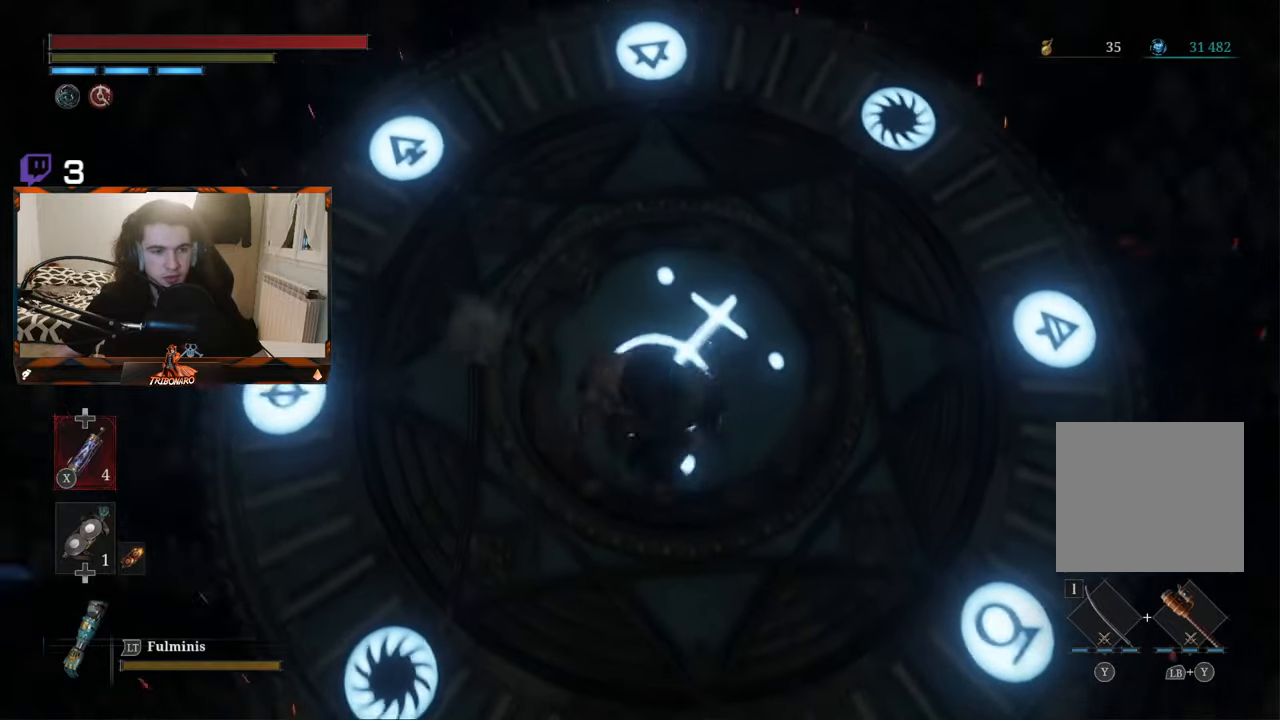
{"buttons": [], "left_stick": "up-left", "right_stick": "center", "events": [[16, "left_stick", "down"], [100, "left_stick", "left"], [150, "left_stick", "up"], [266, "left_stick", "right"], [366, "left_stick", "down-left"], [433, "left_stick", "up-left"]]}
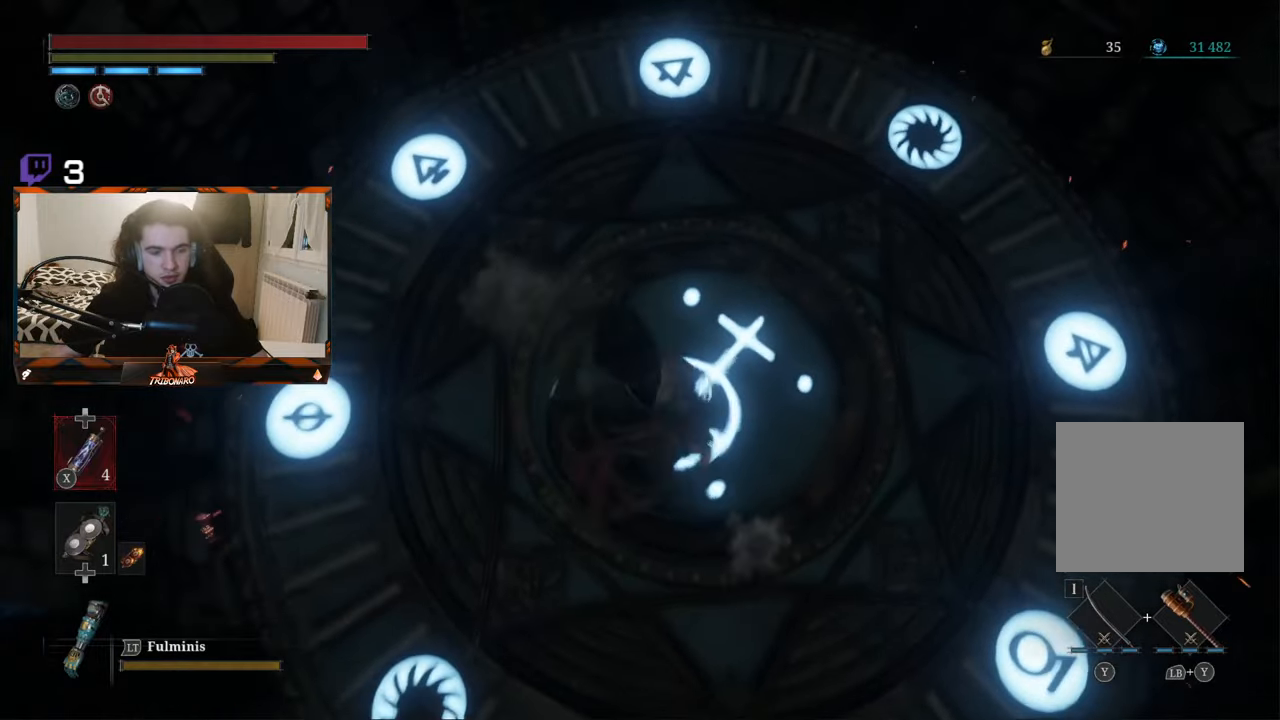
{"buttons": [], "left_stick": "down-right", "right_stick": "center", "events": [[16, "left_stick", "up-right"], [116, "left_stick", "down-right"], [200, "left_stick", "down-left"], [250, "left_stick", "up-left"], [350, "left_stick", "up-right"], [450, "left_stick", "down-right"]]}
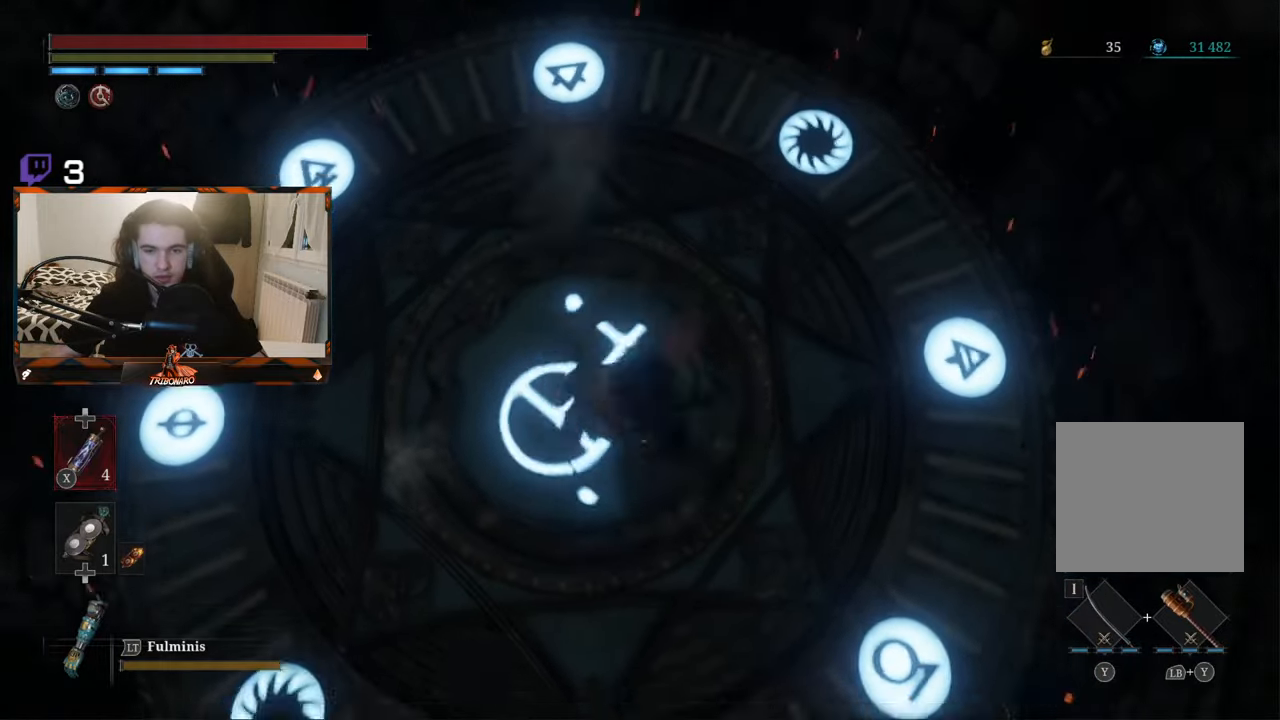
{"buttons": [], "left_stick": "up-left", "right_stick": "center", "events": [[33, "left_stick", "down-left"], [100, "left_stick", "up-left"], [216, "left_stick", "up-right"], [316, "left_stick", "down-right"], [383, "left_stick", "down-left"], [483, "left_stick", "up-left"]]}
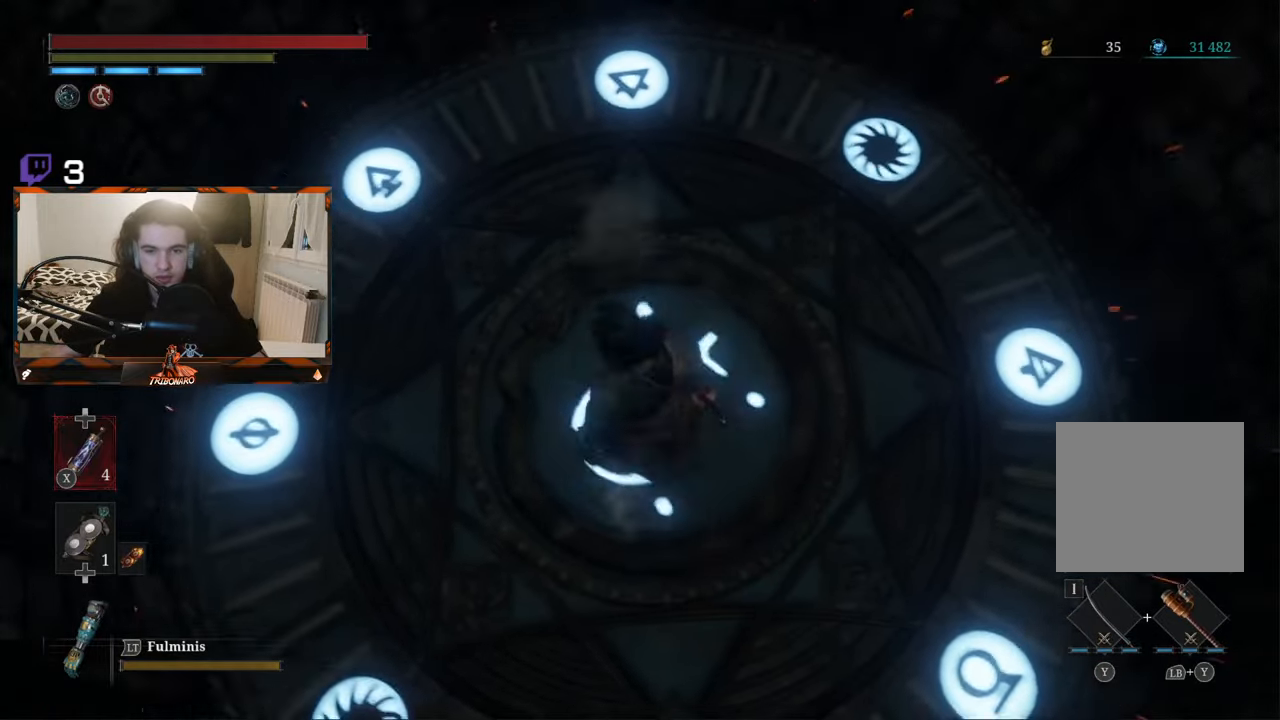
{"buttons": [], "left_stick": "up-right", "right_stick": "center", "events": [[116, "left_stick", "up-right"], [183, "left_stick", "down-right"], [283, "left_stick", "down-left"], [350, "left_stick", "up-left"], [450, "left_stick", "up-right"]]}
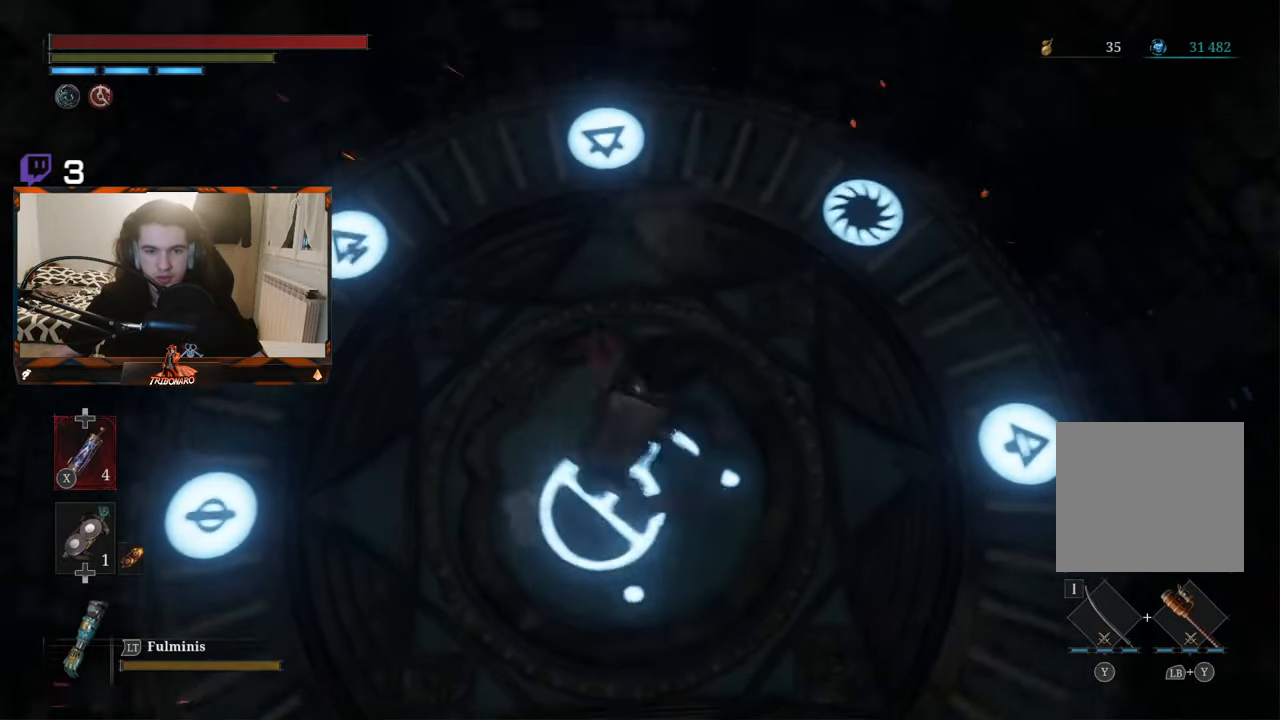
{"buttons": [], "left_stick": "left", "right_stick": "center", "events": [[33, "left_stick", "down-right"], [100, "left_stick", "down-left"], [166, "left_stick", "up-left"], [266, "left_stick", "up-right"], [350, "left_stick", "down-right"], [416, "left_stick", "down-left"], [483, "left_stick", "left"]]}
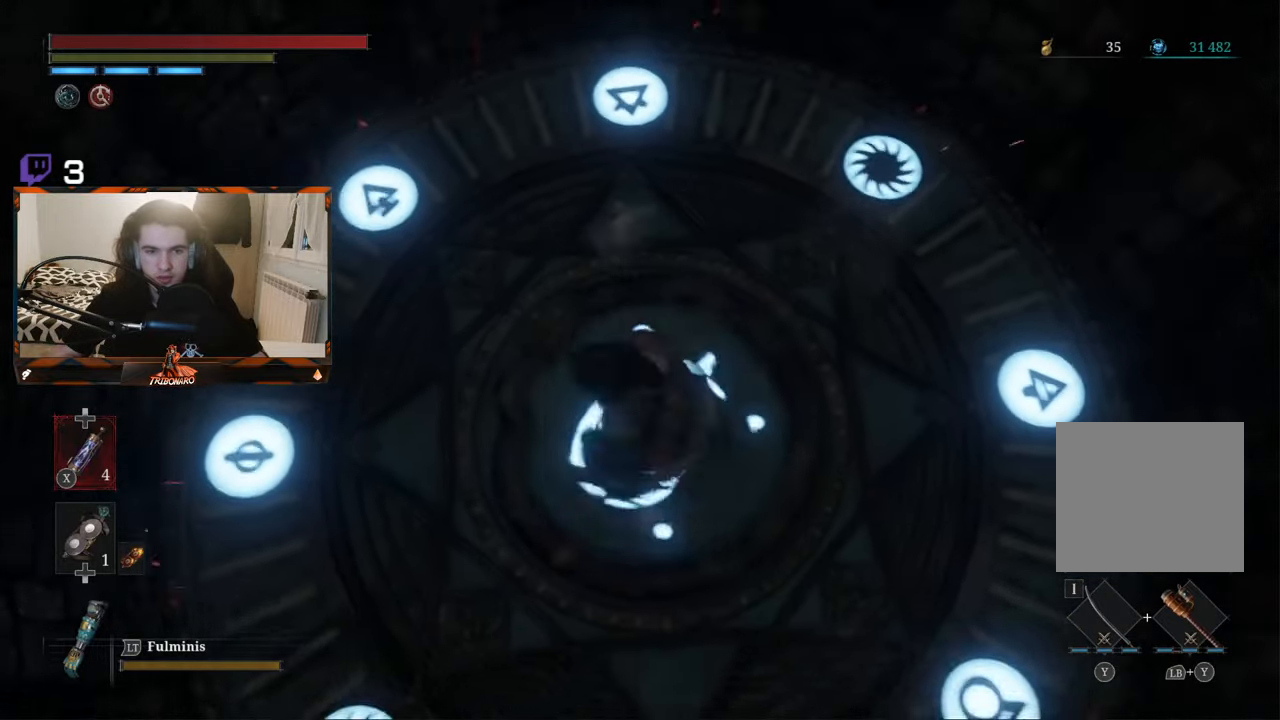
{"buttons": [], "left_stick": "center", "right_stick": "center", "events": [[33, "left_stick", "up-left"], [116, "left_stick", "up-right"], [200, "left_stick", "down-right"], [266, "left_stick", "down"], [416, "left_stick", "center"]]}
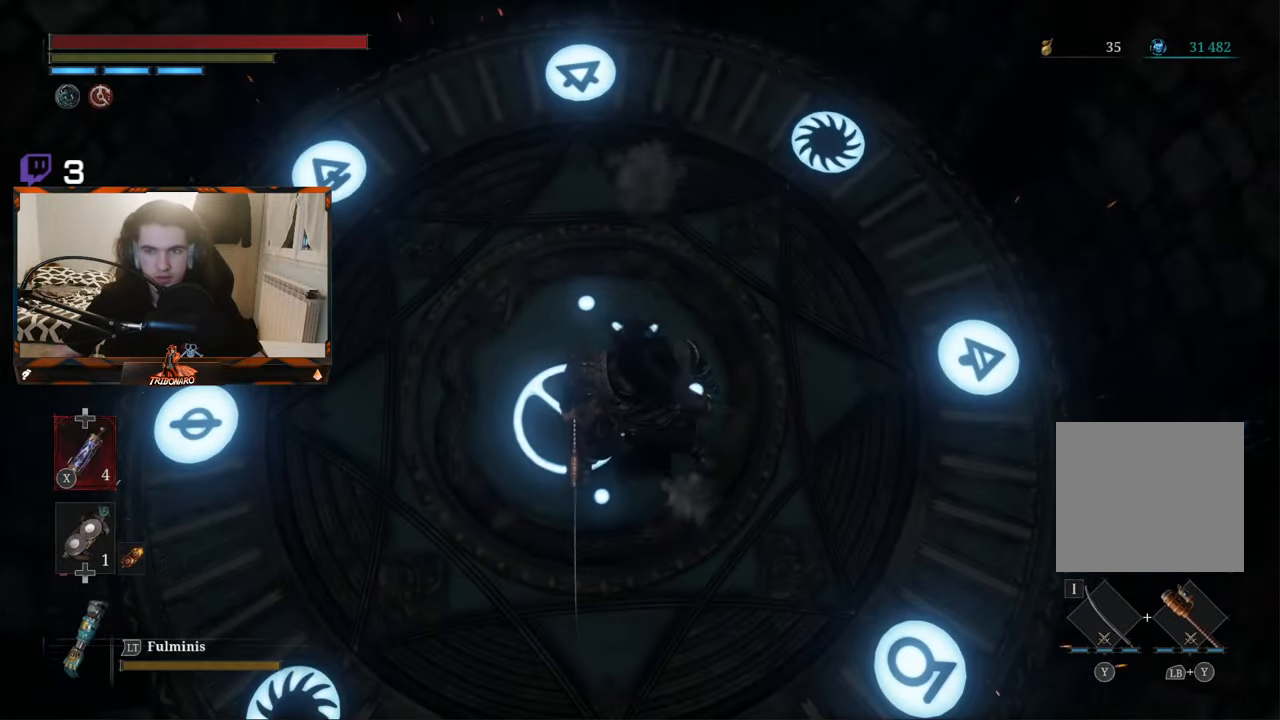
{"buttons": [], "left_stick": "center", "right_stick": "center", "events": []}
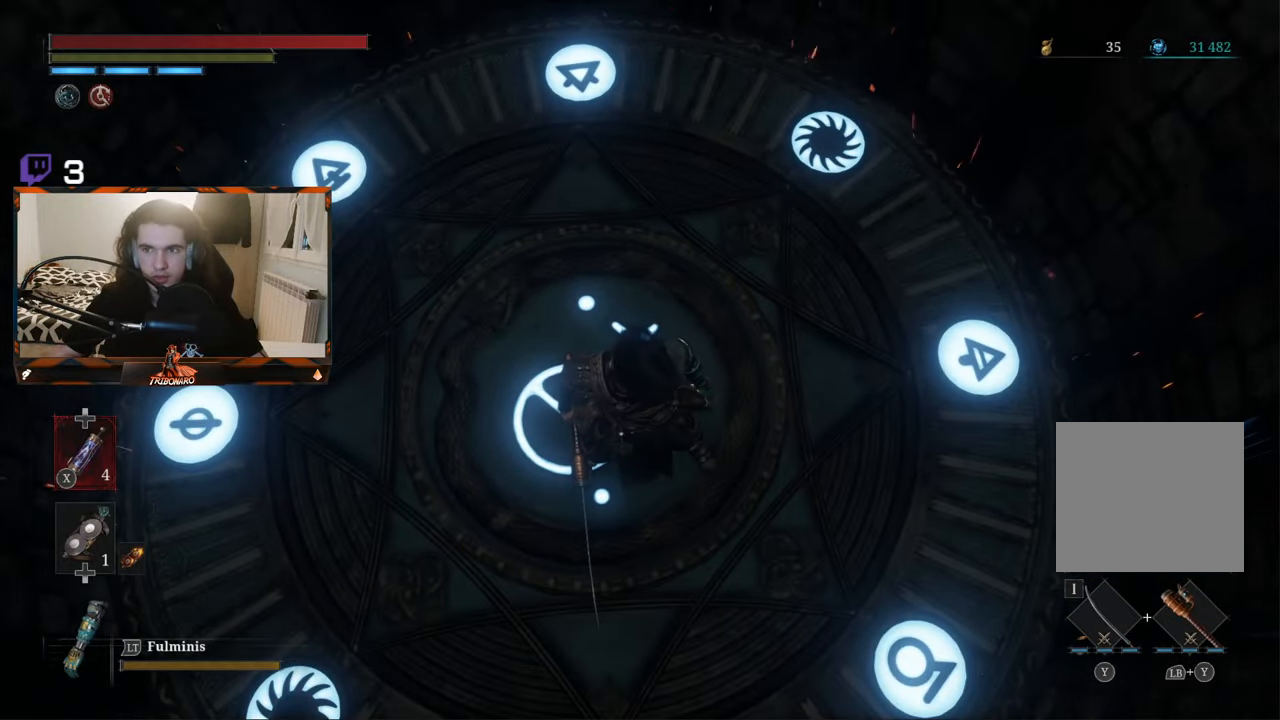
{"buttons": [], "left_stick": "center", "right_stick": "center", "events": []}
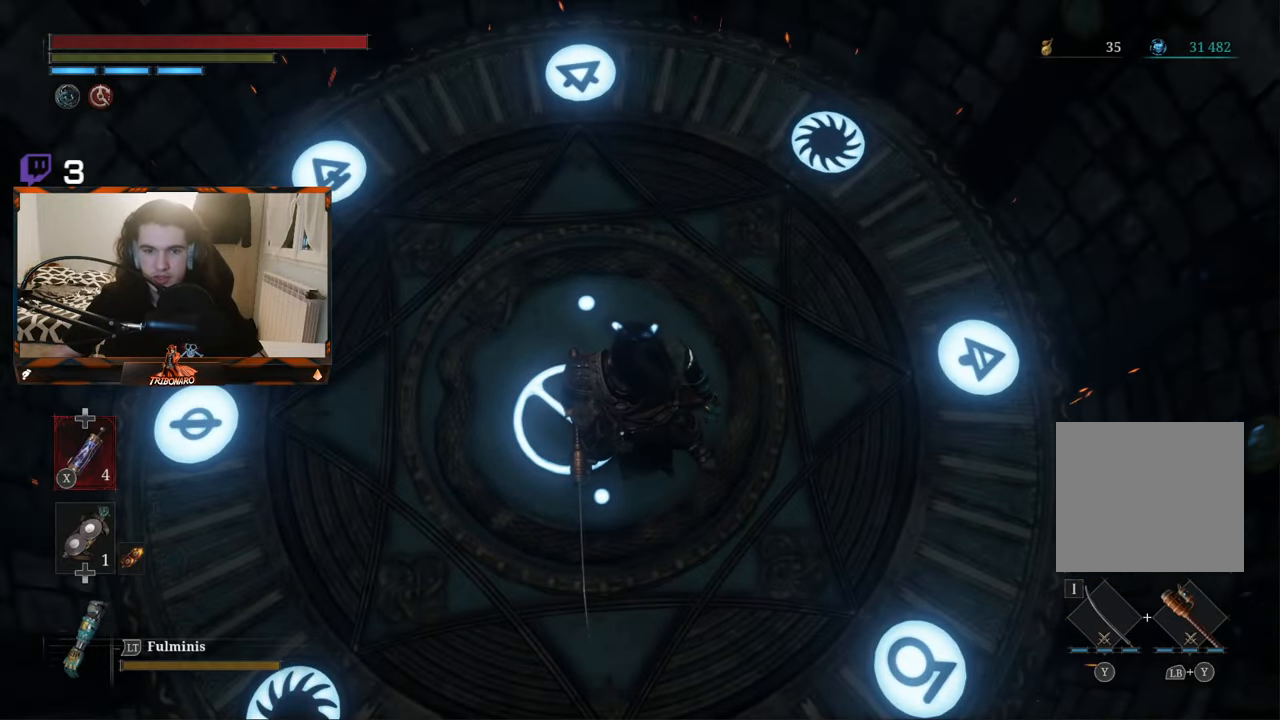
{"buttons": [], "left_stick": "center", "right_stick": "center", "events": [[116, "left_stick", "up-left"], [350, "left_stick", "center"]]}
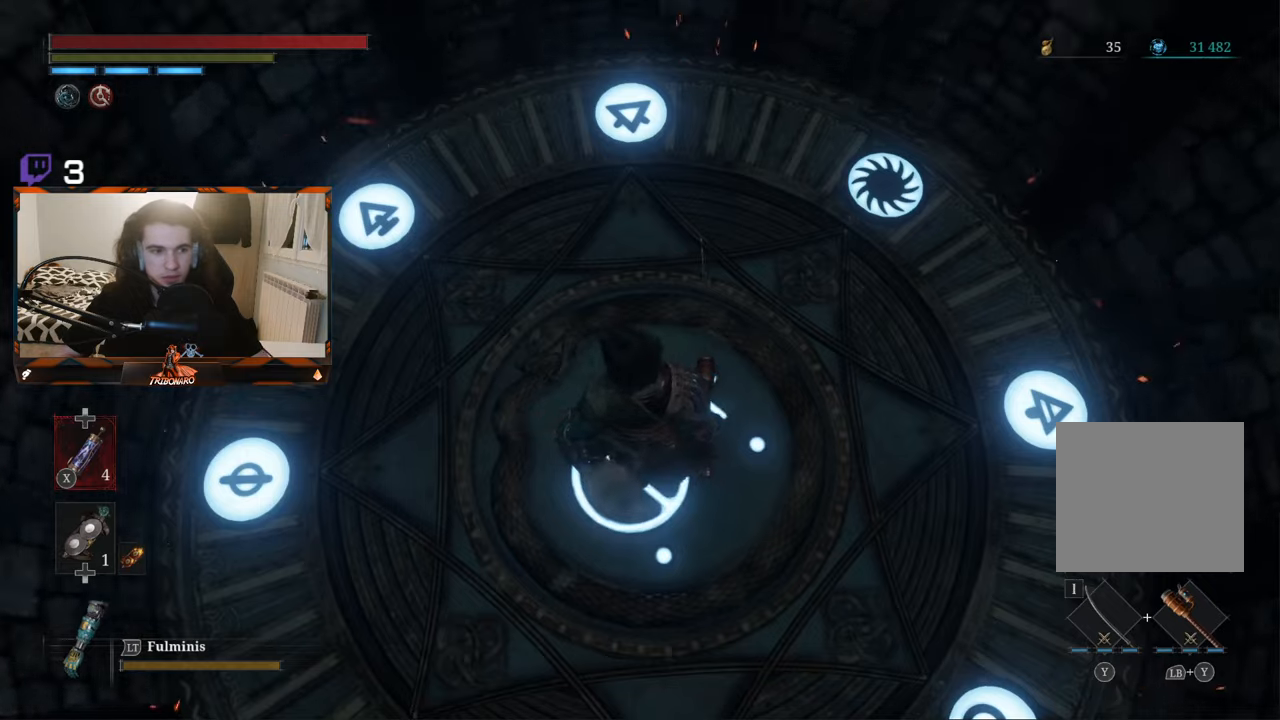
{"buttons": [], "left_stick": "center", "right_stick": "center", "events": [[283, "left_stick", "right"], [417, "left_stick", "down"], [467, "left_stick", "center"]]}